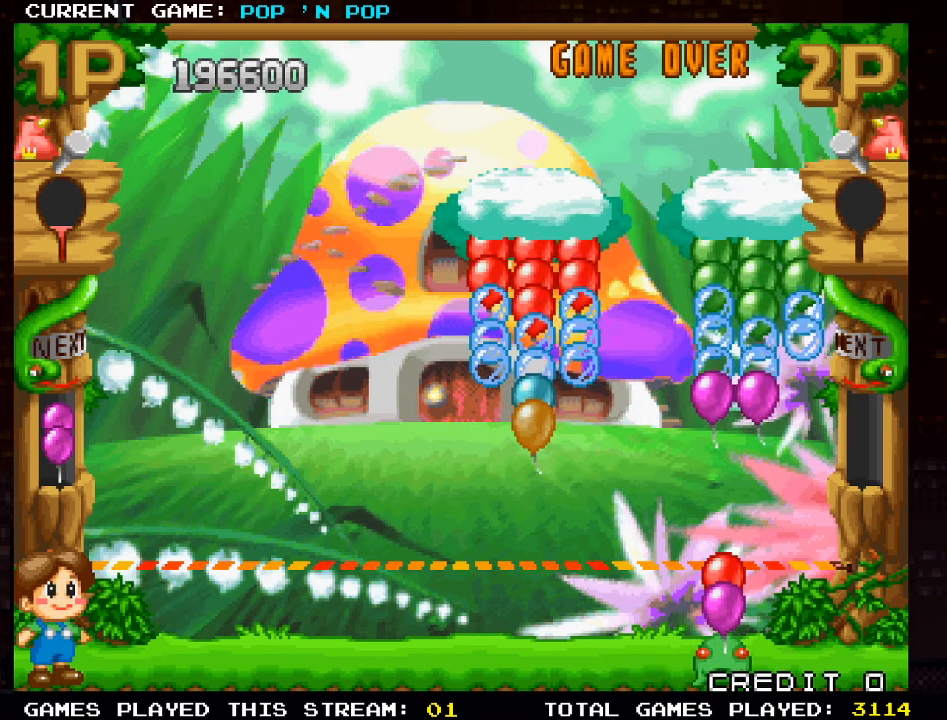
Gameplay with a controller (arcade stick); each line is a JSON object with the inputs held at the frame after it. "events" lists button and stick changes between this image and that frame as [ms after this image, input, new state], when the widget could be followed in between. Not read: L3 R3.
{"buttons": [], "left_stick": "center", "events": []}
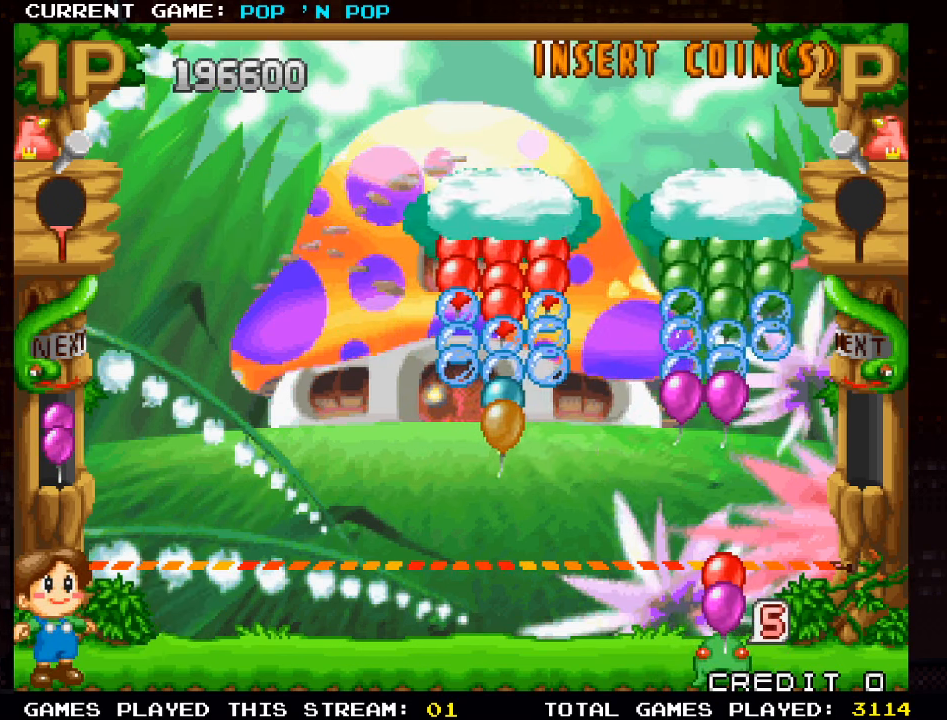
{"buttons": ["SQUARE"], "left_stick": "center", "events": [[483, "SQUARE", "down"]]}
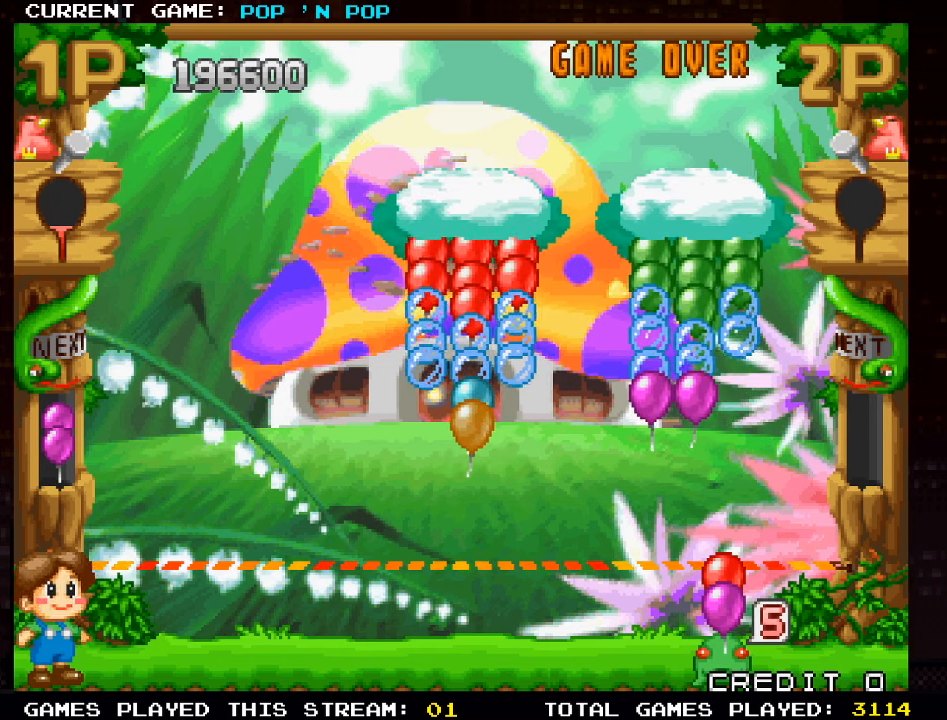
{"buttons": [], "left_stick": "left", "events": [[117, "SQUARE", "up"], [367, "left_stick", "left"]]}
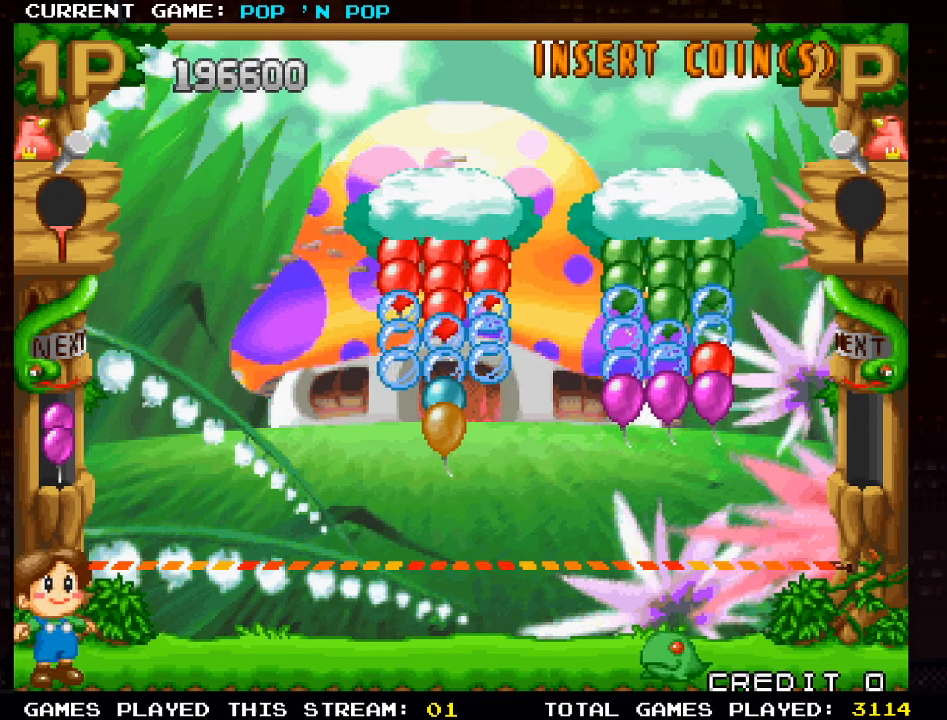
{"buttons": [], "left_stick": "left", "events": []}
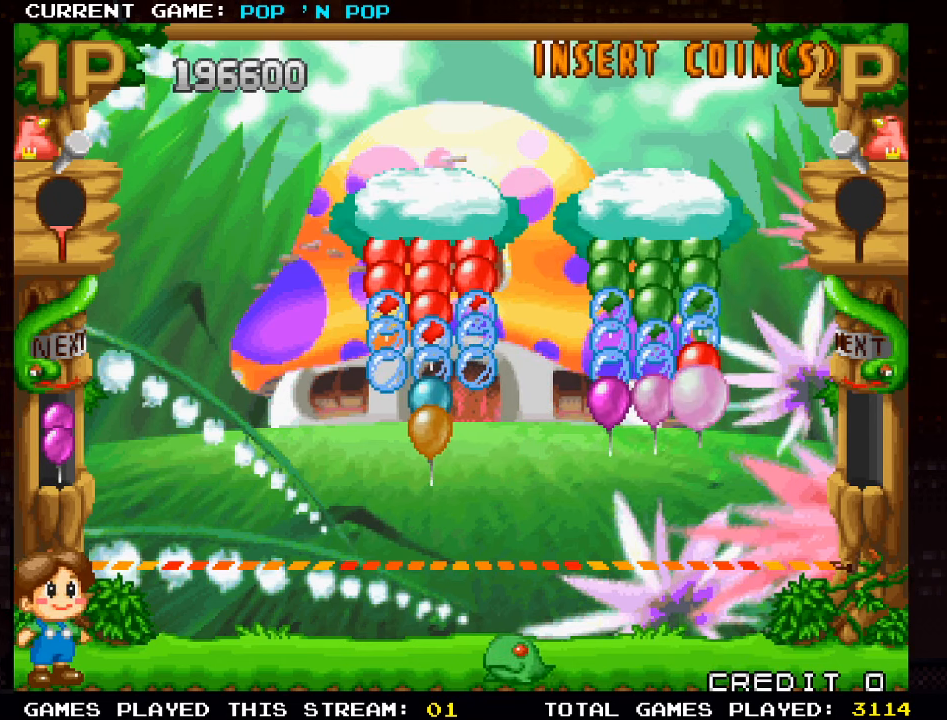
{"buttons": [], "left_stick": "center", "events": [[167, "left_stick", "center"]]}
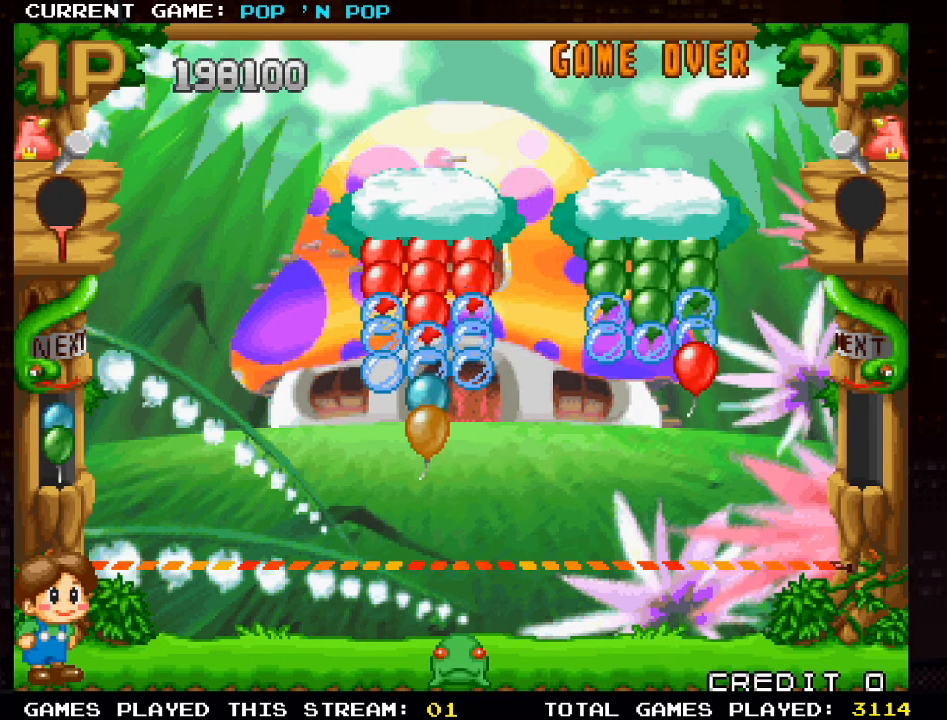
{"buttons": [], "left_stick": "center", "events": []}
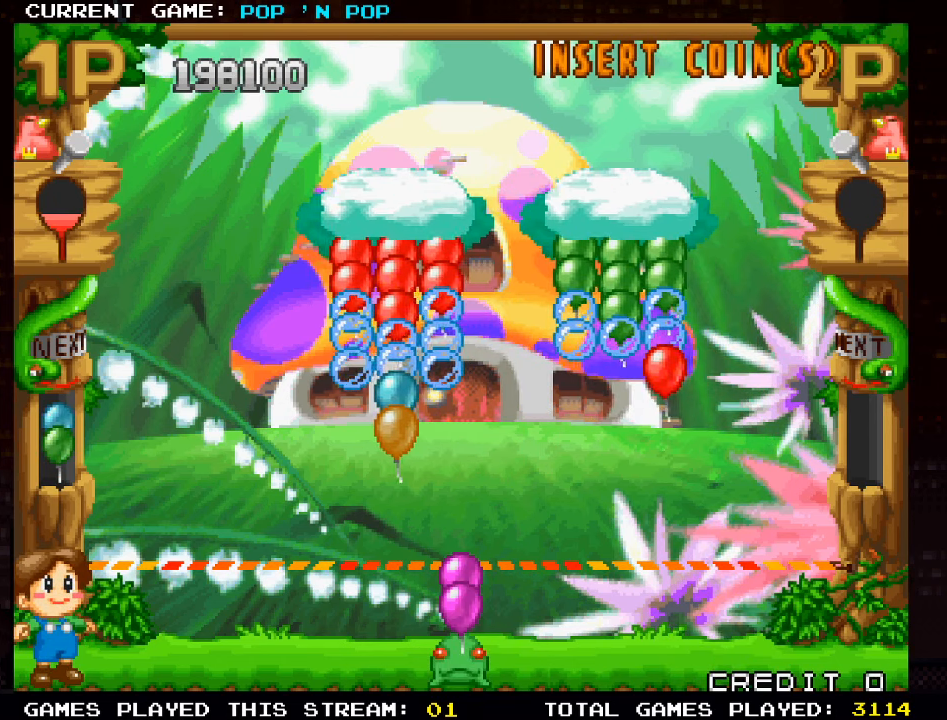
{"buttons": [], "left_stick": "left", "events": [[167, "left_stick", "left"]]}
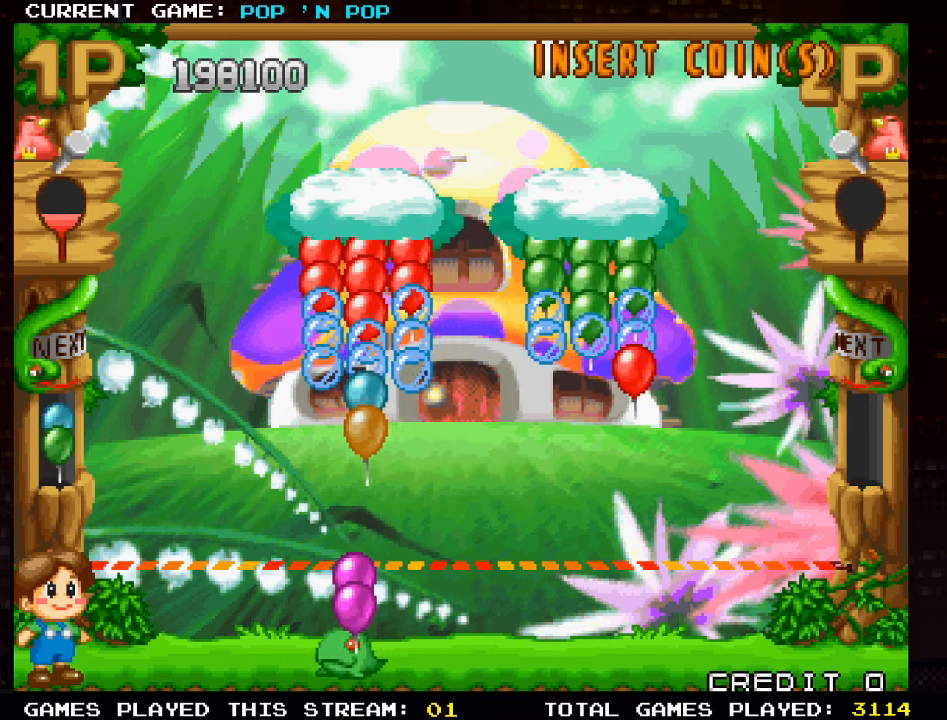
{"buttons": [], "left_stick": "center", "events": [[33, "left_stick", "center"], [100, "left_stick", "right"], [117, "TRIANGLE", "down"], [250, "TRIANGLE", "up"], [500, "left_stick", "center"]]}
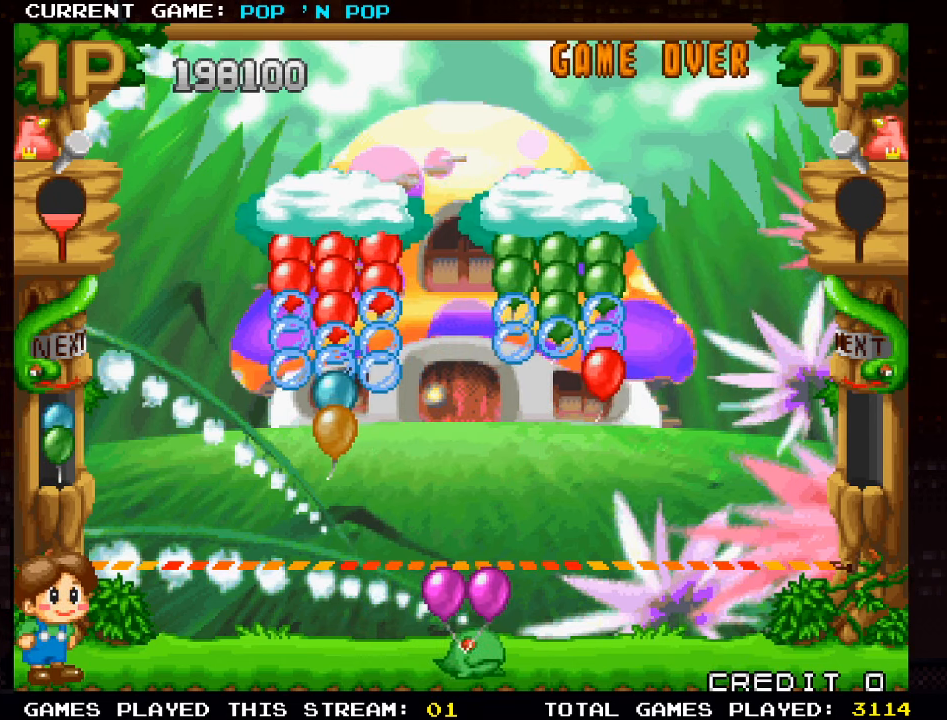
{"buttons": ["SQUARE"], "left_stick": "center", "events": [[483, "SQUARE", "down"]]}
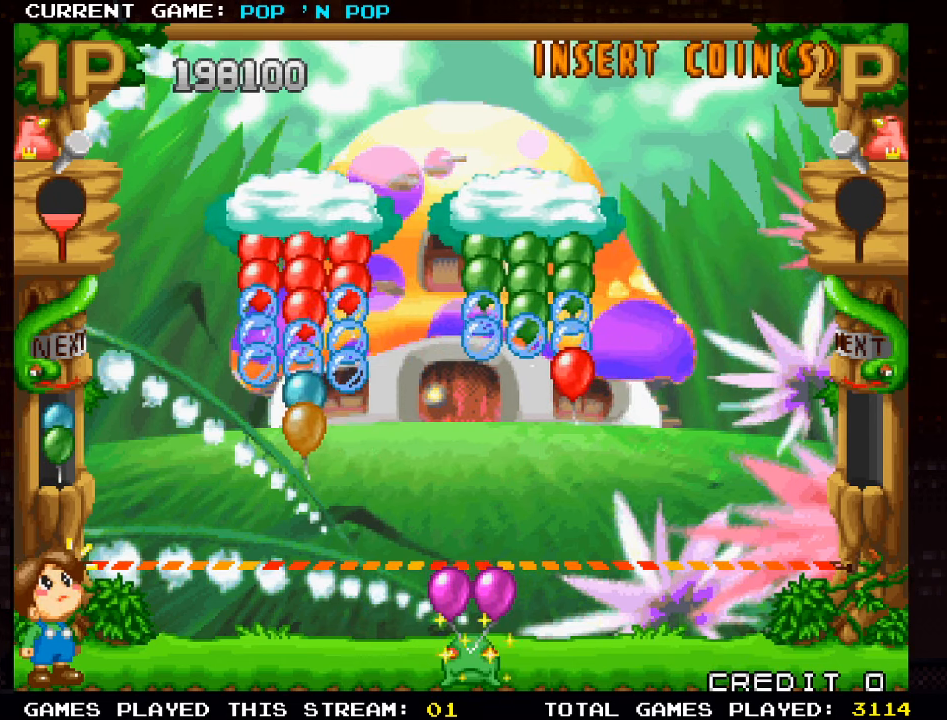
{"buttons": [], "left_stick": "center", "events": [[83, "SQUARE", "up"]]}
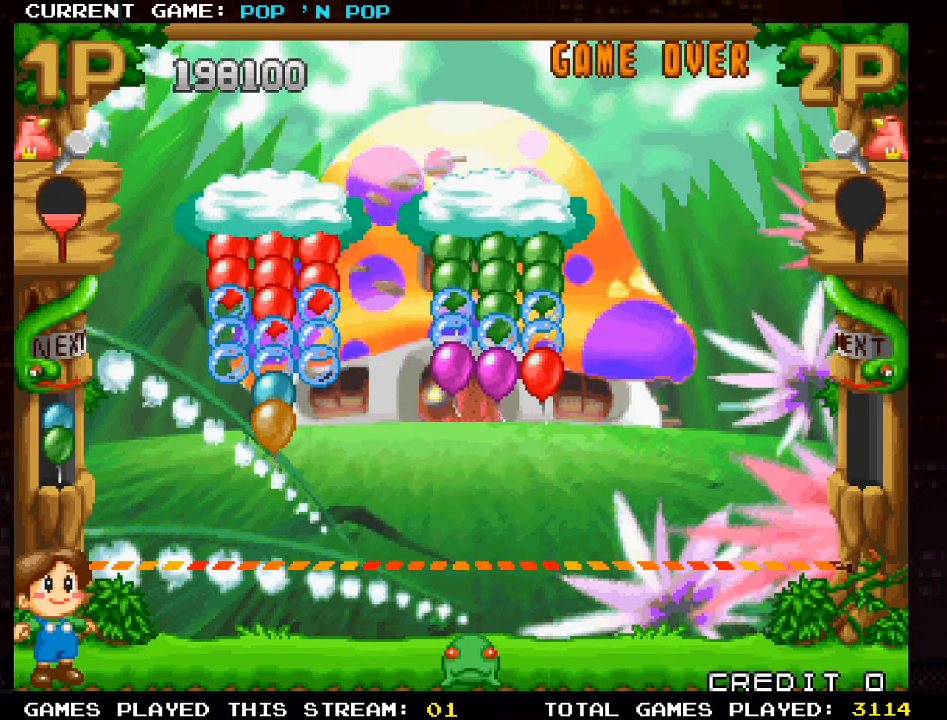
{"buttons": [], "left_stick": "left", "events": [[283, "left_stick", "left"]]}
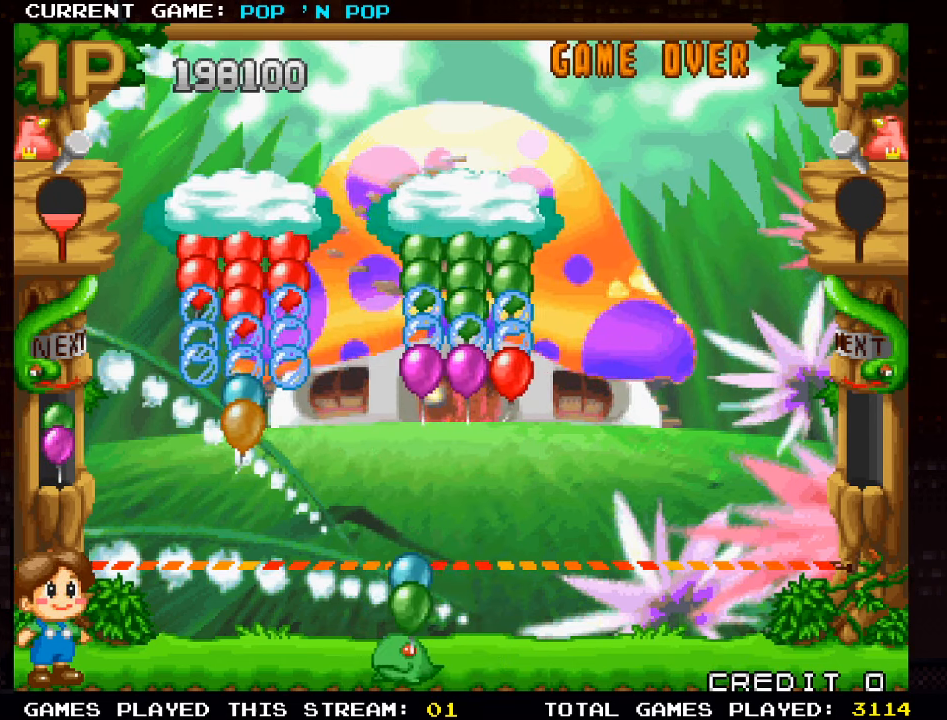
{"buttons": [], "left_stick": "left", "events": []}
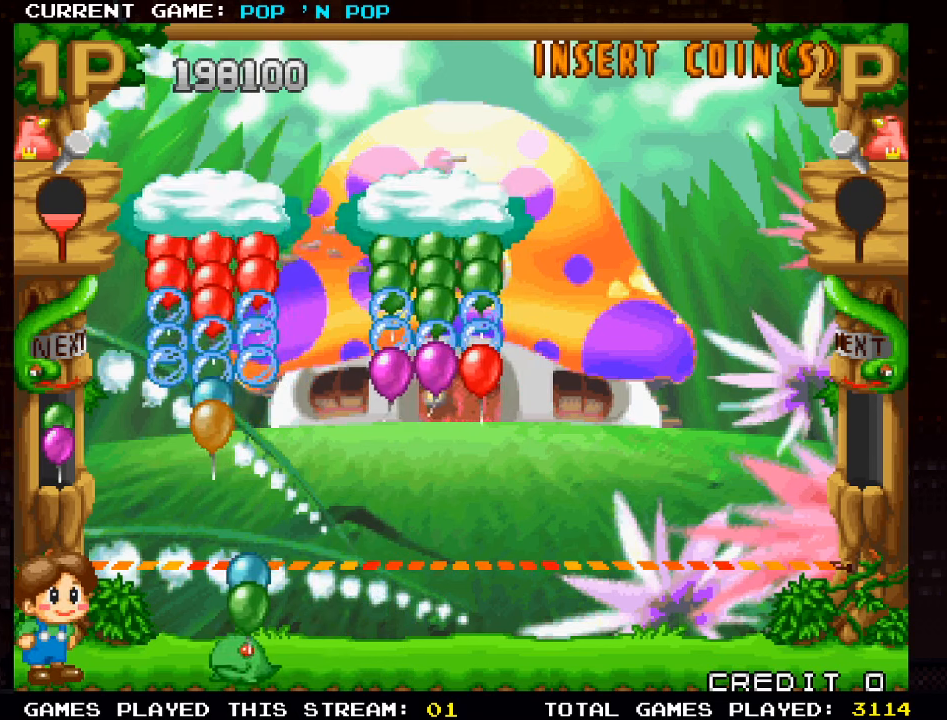
{"buttons": [], "left_stick": "center", "events": [[67, "left_stick", "center"], [167, "SQUARE", "down"], [217, "SQUARE", "up"]]}
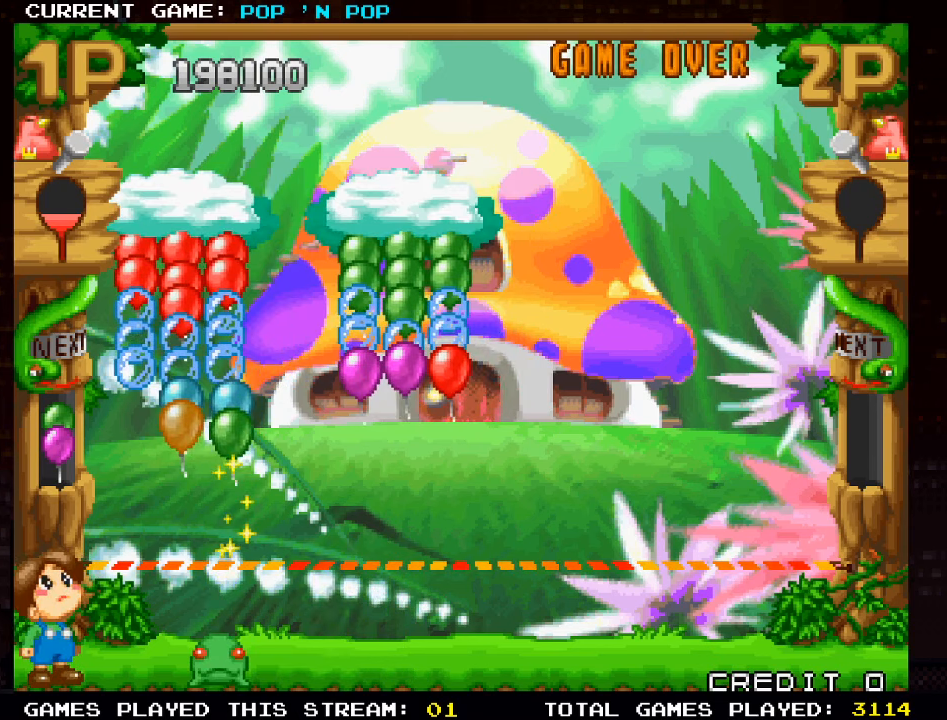
{"buttons": [], "left_stick": "center", "events": []}
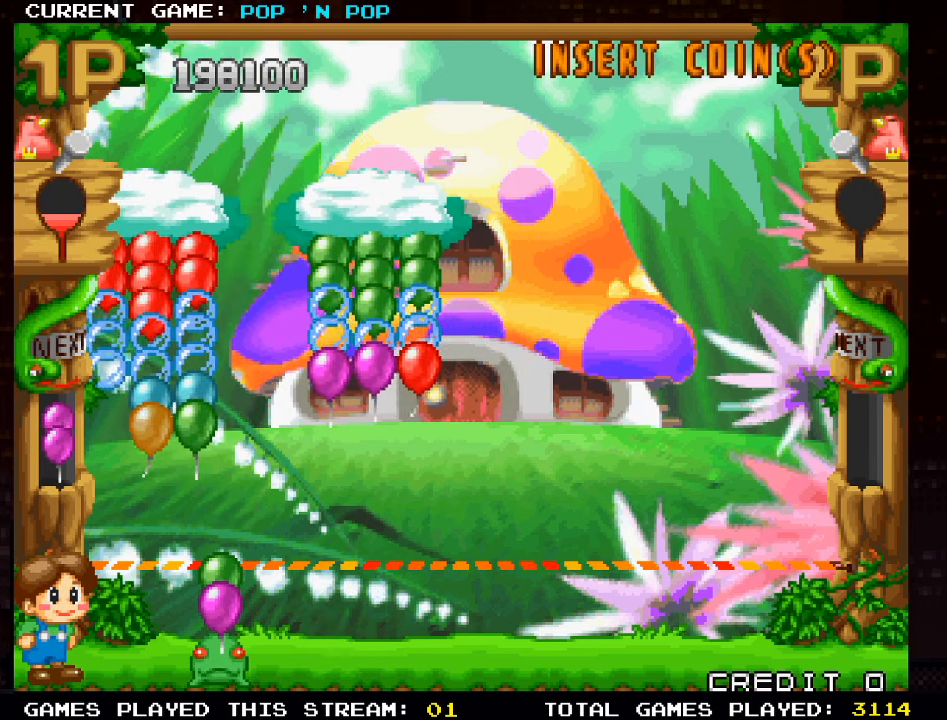
{"buttons": [], "left_stick": "center", "events": []}
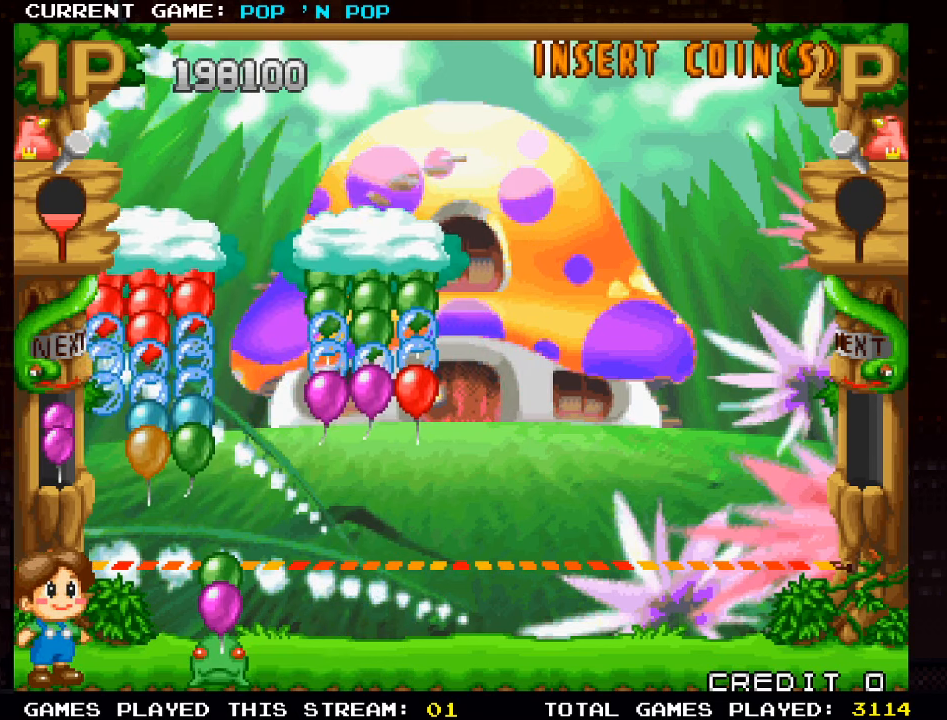
{"buttons": ["TRIANGLE"], "left_stick": "right", "events": [[167, "left_stick", "right"], [467, "TRIANGLE", "down"]]}
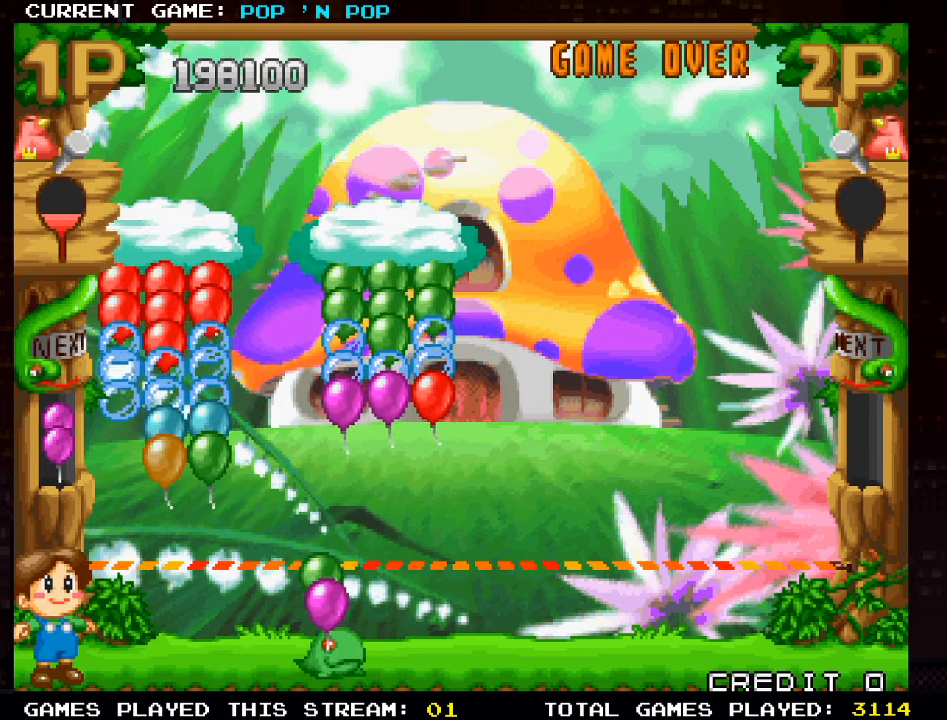
{"buttons": [], "left_stick": "center", "events": [[67, "TRIANGLE", "up"], [184, "TRIANGLE", "down"], [267, "TRIANGLE", "up"], [334, "left_stick", "center"]]}
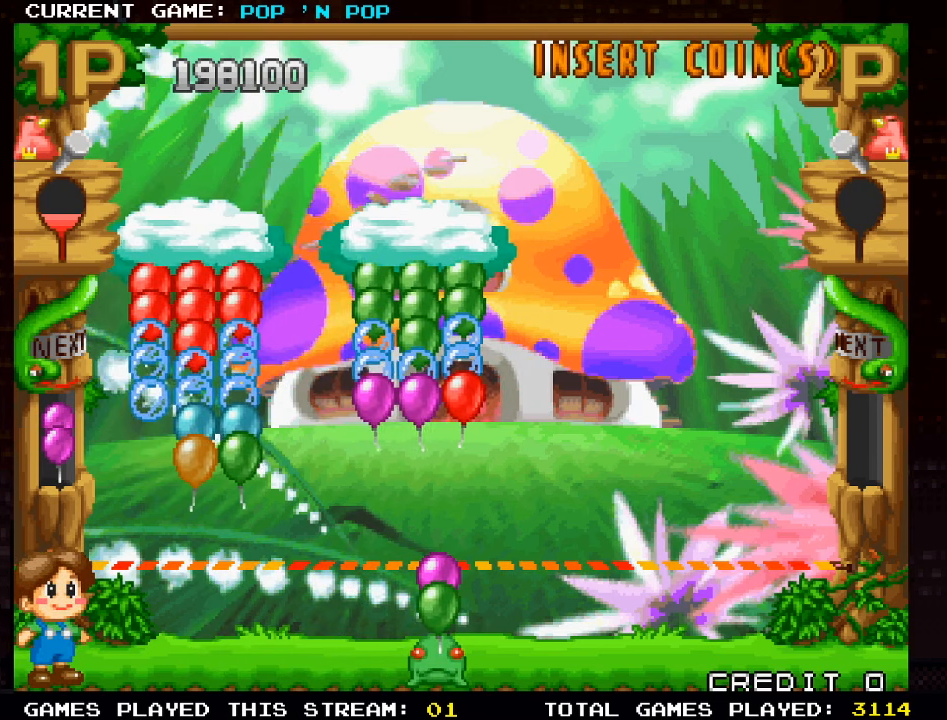
{"buttons": [], "left_stick": "center", "events": [[150, "left_stick", "right"], [234, "left_stick", "center"], [400, "left_stick", "right"], [484, "left_stick", "center"]]}
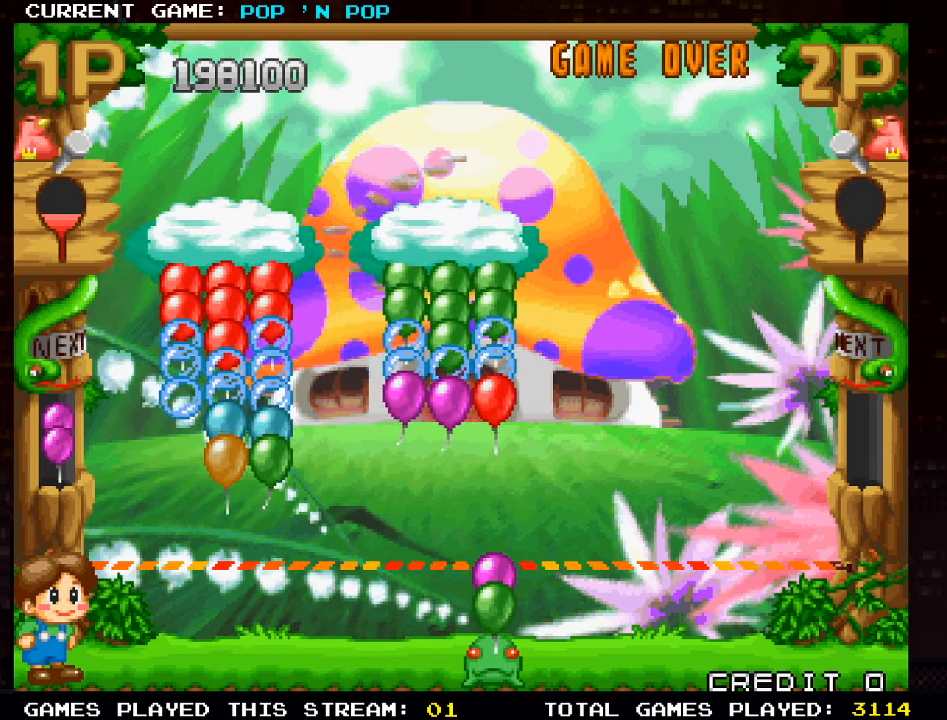
{"buttons": [], "left_stick": "center", "events": [[250, "SQUARE", "down"], [350, "SQUARE", "up"]]}
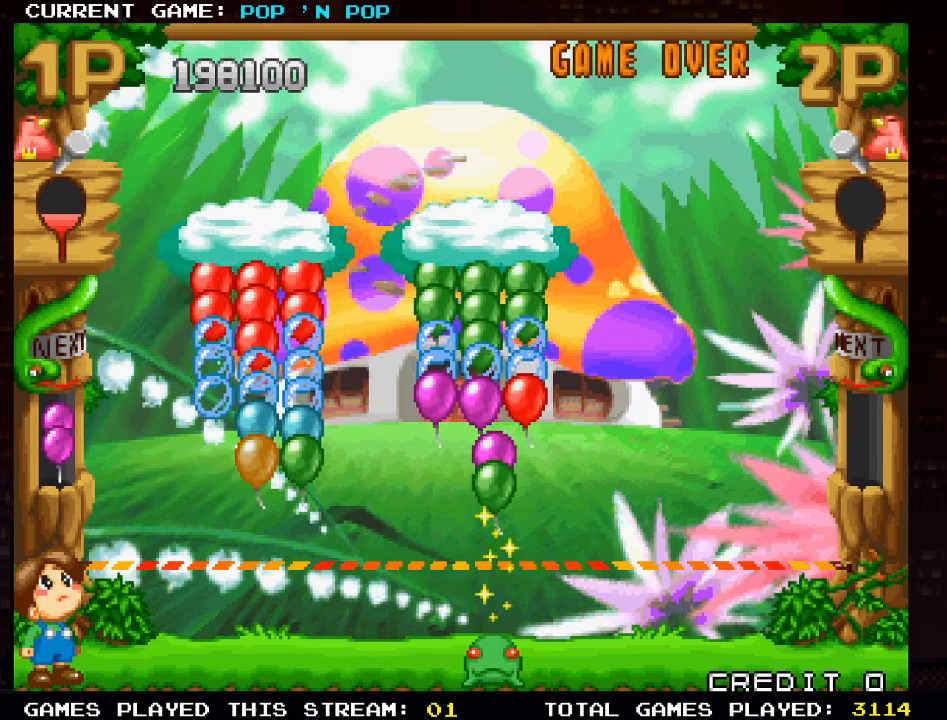
{"buttons": [], "left_stick": "center", "events": []}
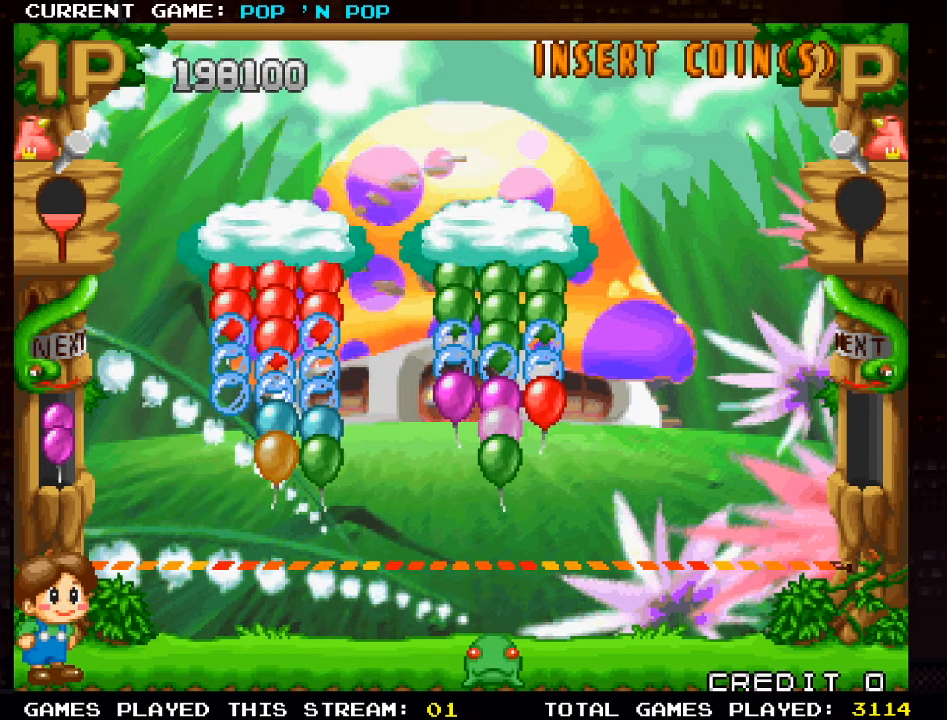
{"buttons": [], "left_stick": "center", "events": []}
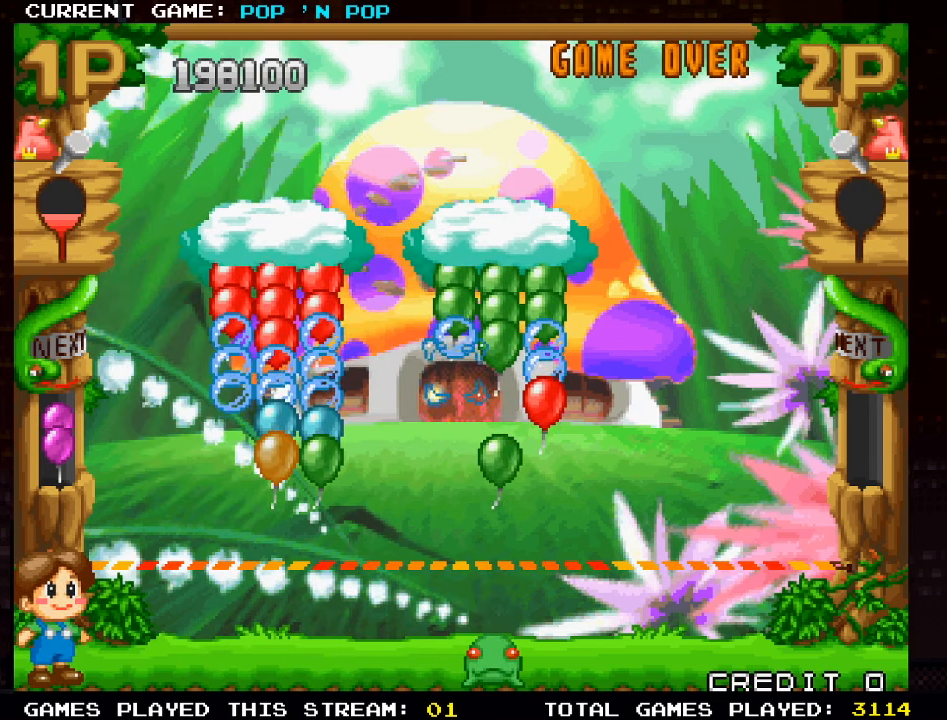
{"buttons": [], "left_stick": "center", "events": []}
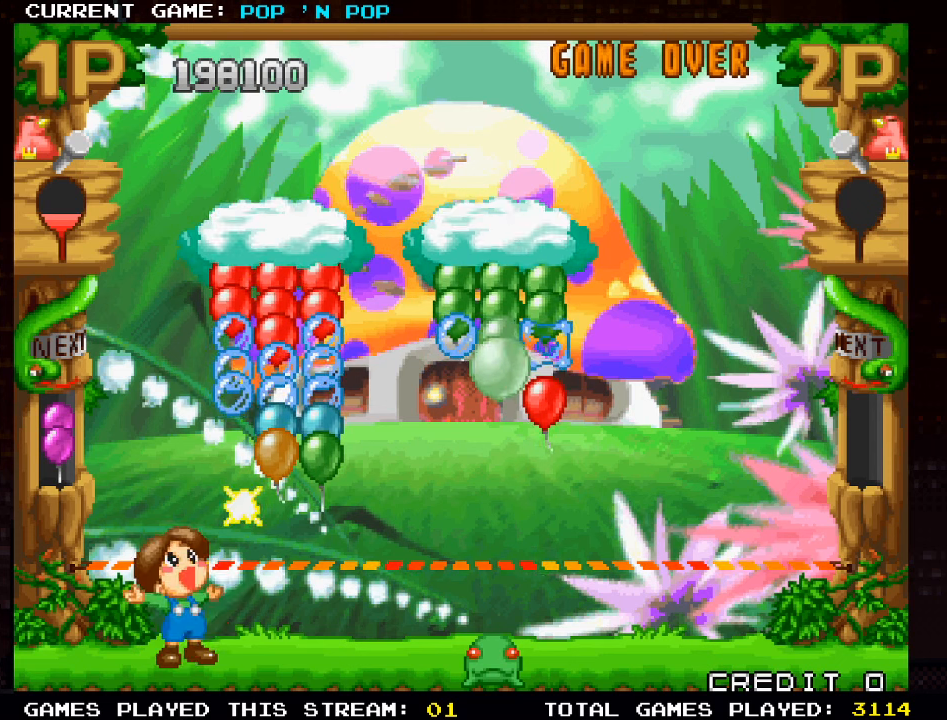
{"buttons": [], "left_stick": "left", "events": [[150, "left_stick", "left"]]}
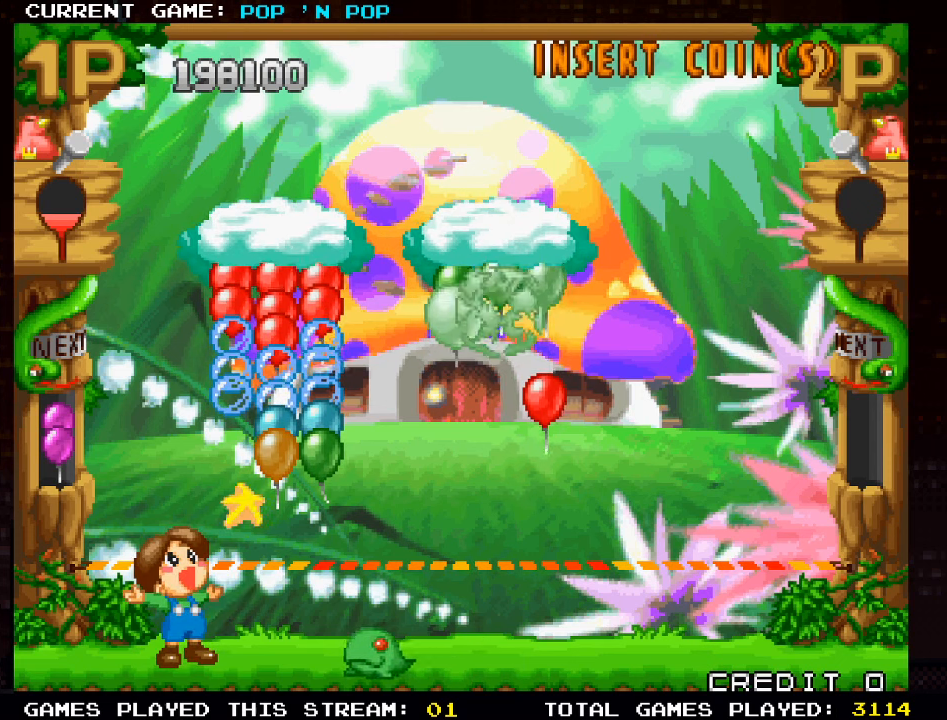
{"buttons": [], "left_stick": "center", "events": [[83, "left_stick", "center"]]}
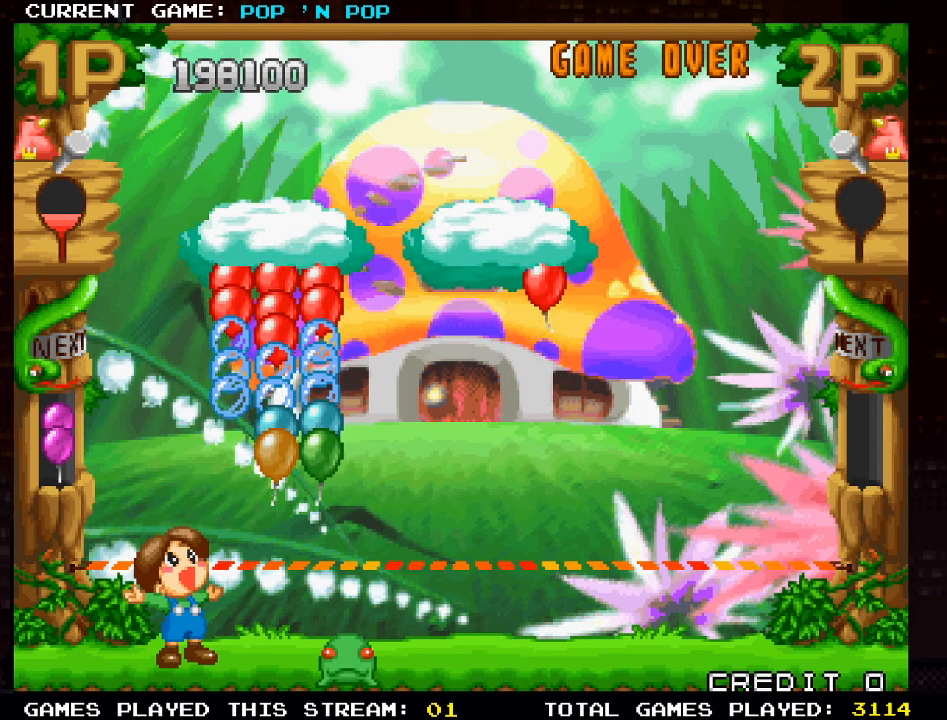
{"buttons": [], "left_stick": "center", "events": []}
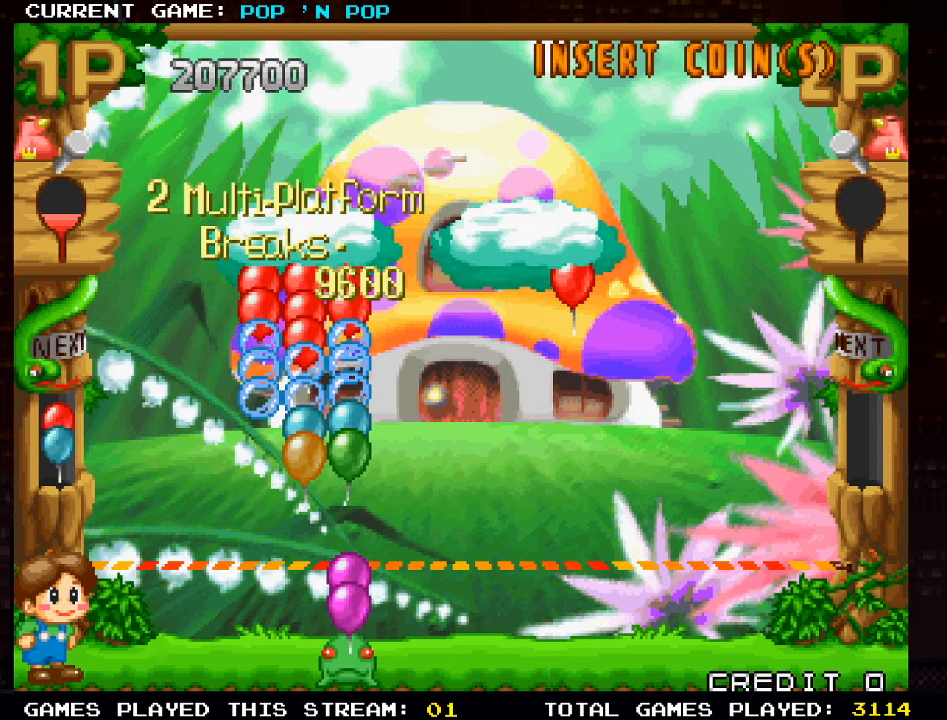
{"buttons": [], "left_stick": "right", "events": [[16, "left_stick", "right"]]}
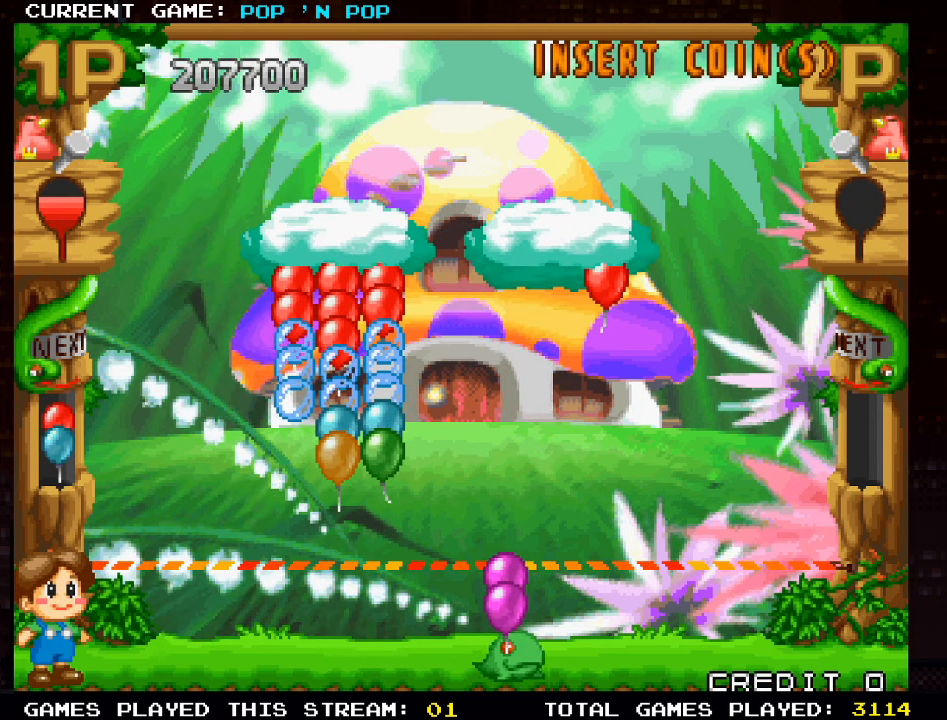
{"buttons": [], "left_stick": "center", "events": [[250, "SQUARE", "down"], [250, "left_stick", "center"], [333, "SQUARE", "up"]]}
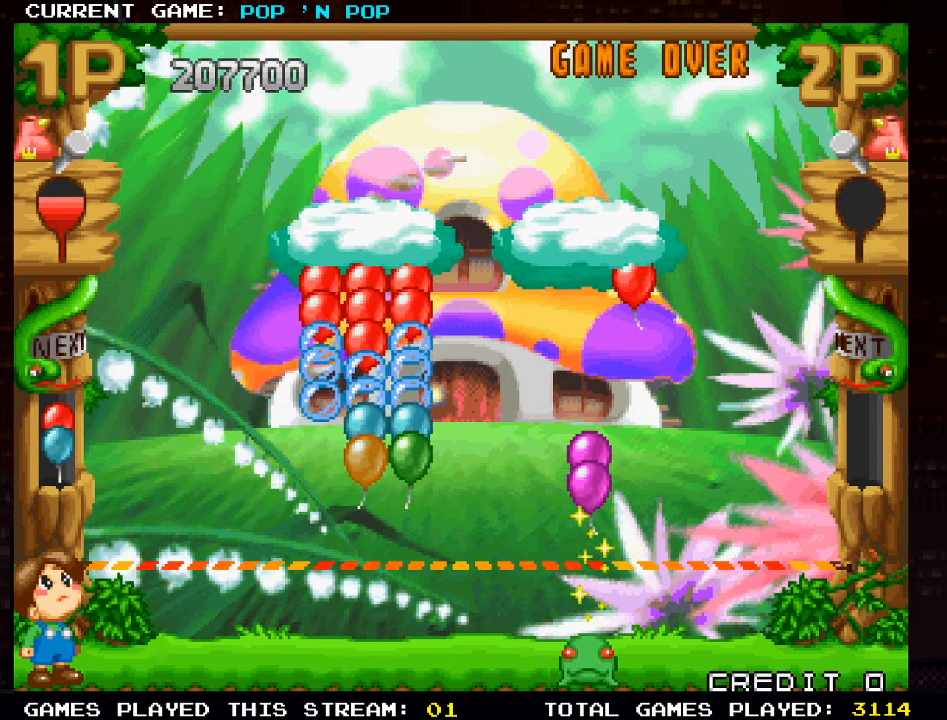
{"buttons": [], "left_stick": "left", "events": [[366, "left_stick", "left"]]}